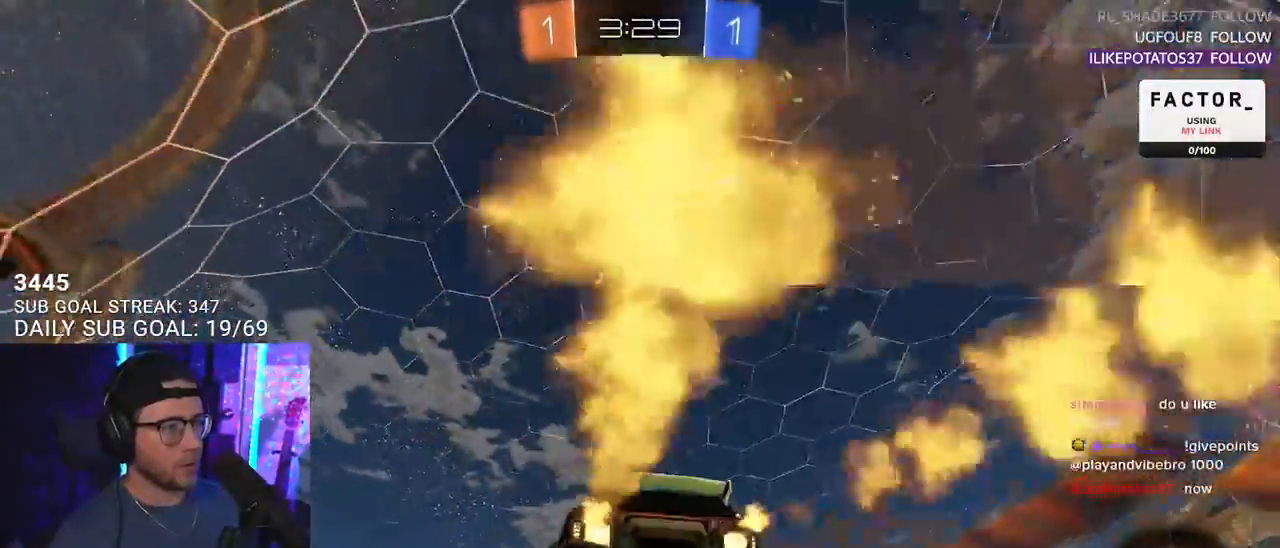
Gameplay with a controller (PlayStation layout); each line is a JSON object with the inputs held at the frame after it. "events" lists button and stick changes between this image and that frame as [ms after this image, input, new state], when the widget could be followed in between. Not read: SELECT START.
{"buttons": ["R1", "R2"], "left_stick": "center", "right_stick": "center", "events": [[17, "left_stick", "down-left"], [83, "CROSS", "up"], [167, "left_stick", "up"], [350, "left_stick", "up-left"], [483, "left_stick", "center"]]}
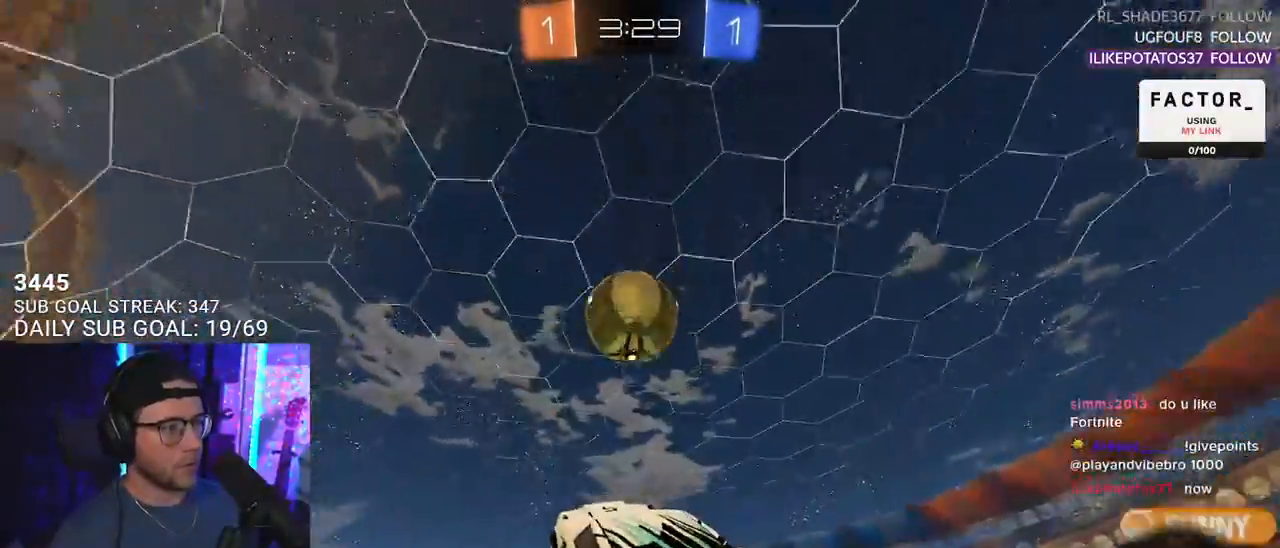
{"buttons": ["R1", "R2", "L3"], "left_stick": "down", "right_stick": "center", "events": [[217, "CROSS", "down"], [217, "left_stick", "up-right"], [267, "L3", "down"], [317, "left_stick", "down"], [350, "CROSS", "up"]]}
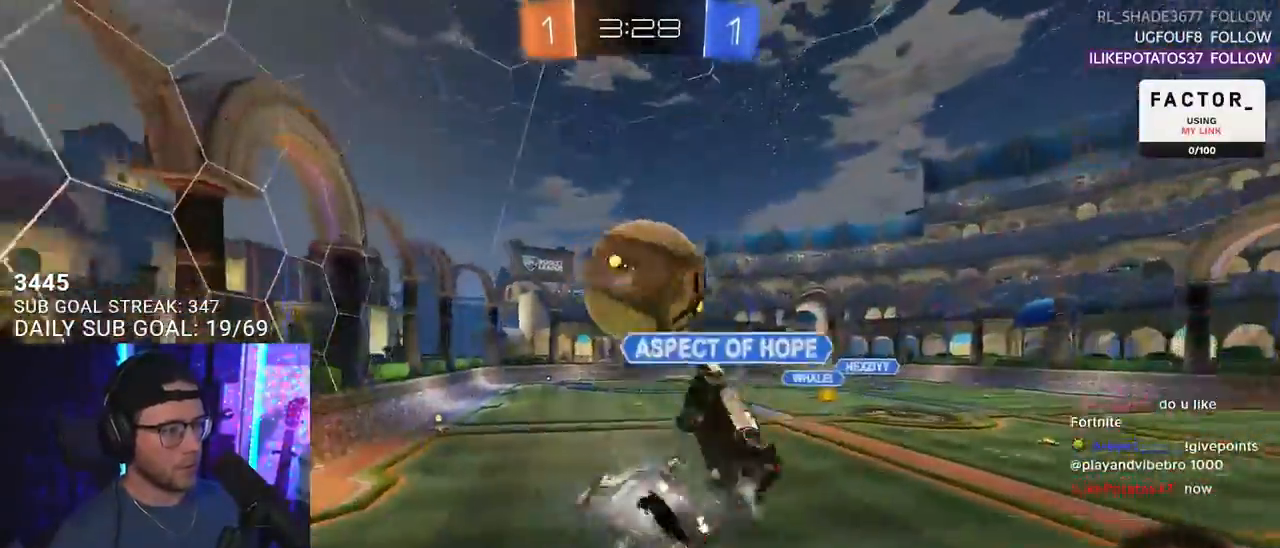
{"buttons": ["R2", "L3"], "left_stick": "up", "right_stick": "center", "events": [[200, "R1", "up"], [317, "left_stick", "down-left"], [483, "left_stick", "up"]]}
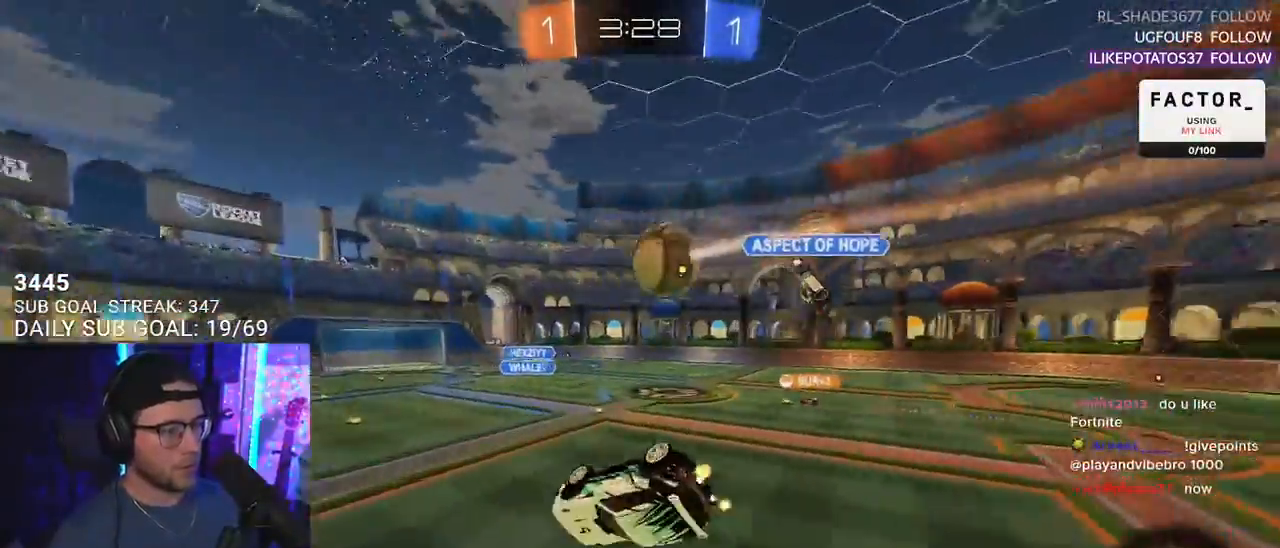
{"buttons": ["R2"], "left_stick": "center", "right_stick": "center", "events": [[117, "left_stick", "down-right"], [233, "L3", "up"], [267, "left_stick", "center"]]}
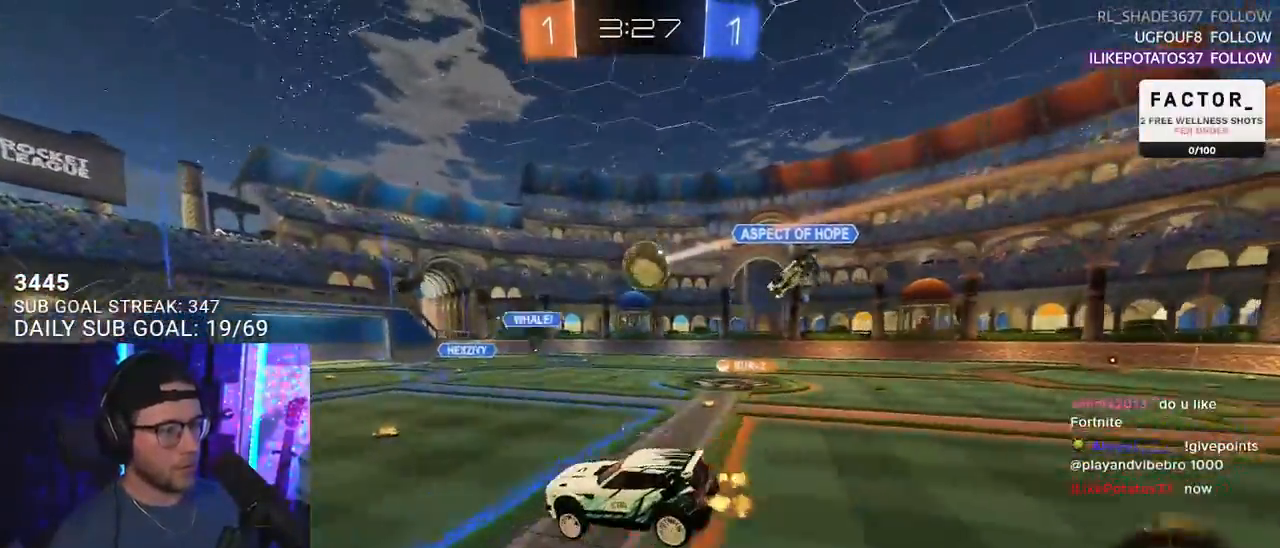
{"buttons": ["R2"], "left_stick": "right", "right_stick": "center", "events": [[167, "left_stick", "right"]]}
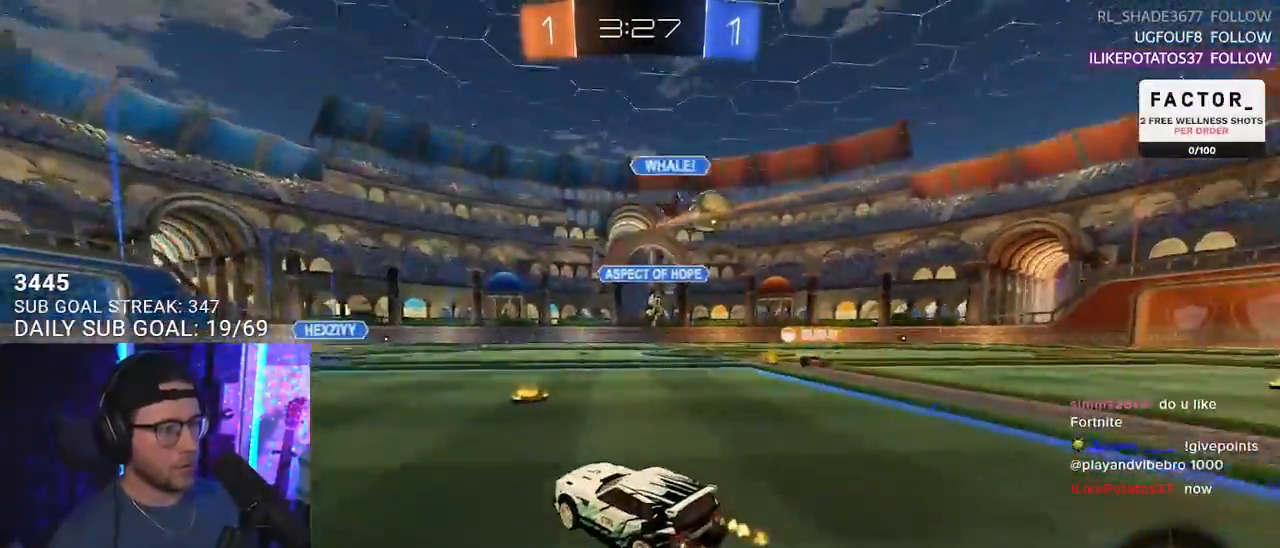
{"buttons": ["R2"], "left_stick": "right", "right_stick": "center", "events": []}
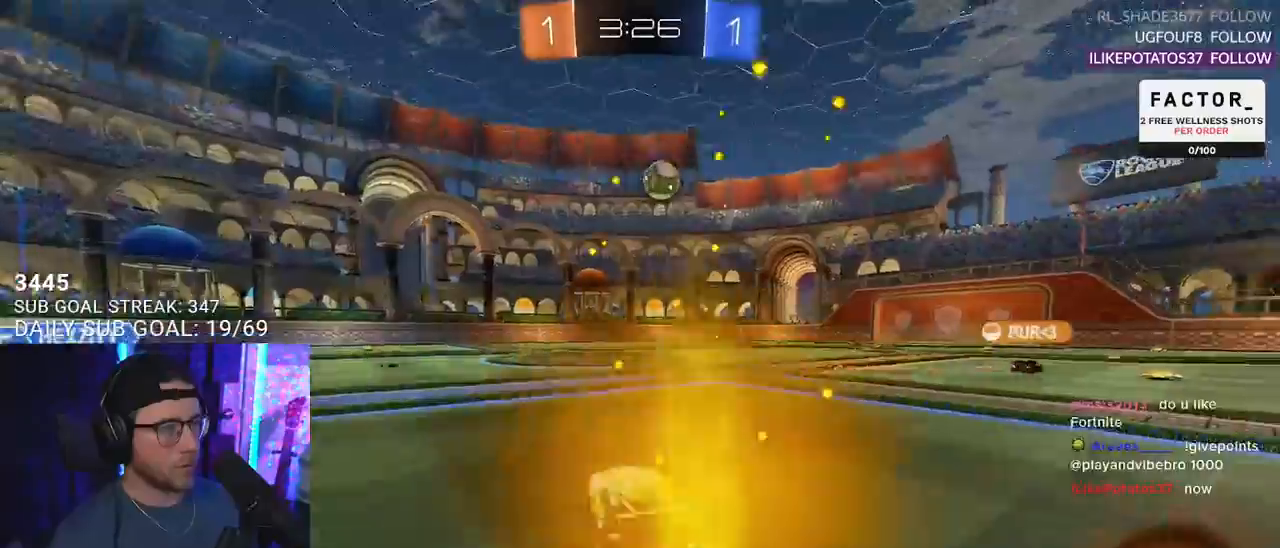
{"buttons": ["L2", "R1", "R2"], "left_stick": "down", "right_stick": "center", "events": [[167, "R1", "down"], [200, "CROSS", "down"], [283, "L2", "down"], [283, "left_stick", "up-left"], [300, "CROSS", "up"], [333, "CROSS", "down"], [383, "L2", "up"], [383, "left_stick", "down"], [483, "CROSS", "up"], [483, "L2", "down"]]}
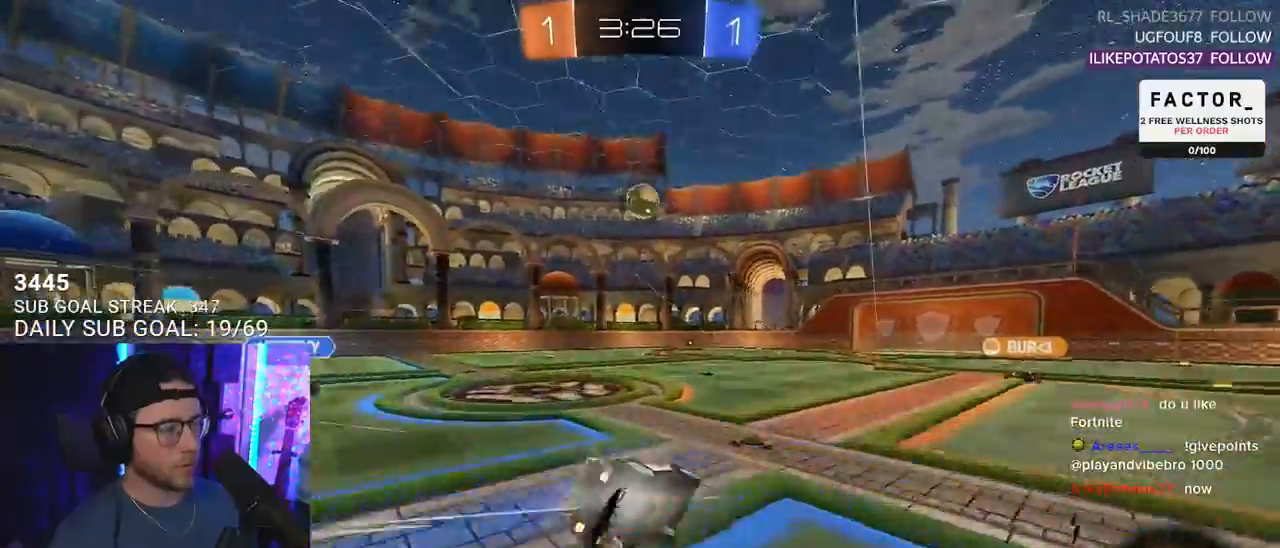
{"buttons": ["L2"], "left_stick": "down-left", "right_stick": "center", "events": [[50, "left_stick", "down-left"], [100, "R1", "up"], [367, "R2", "up"]]}
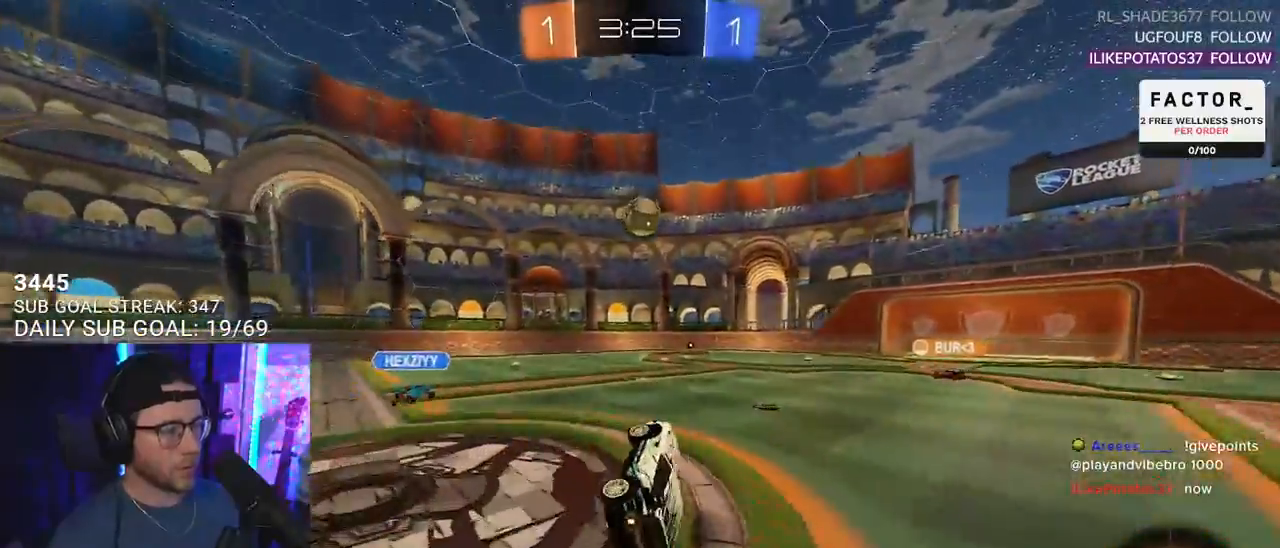
{"buttons": ["R2"], "left_stick": "right", "right_stick": "center", "events": [[17, "R2", "down"], [83, "L2", "up"], [133, "left_stick", "center"], [417, "left_stick", "right"]]}
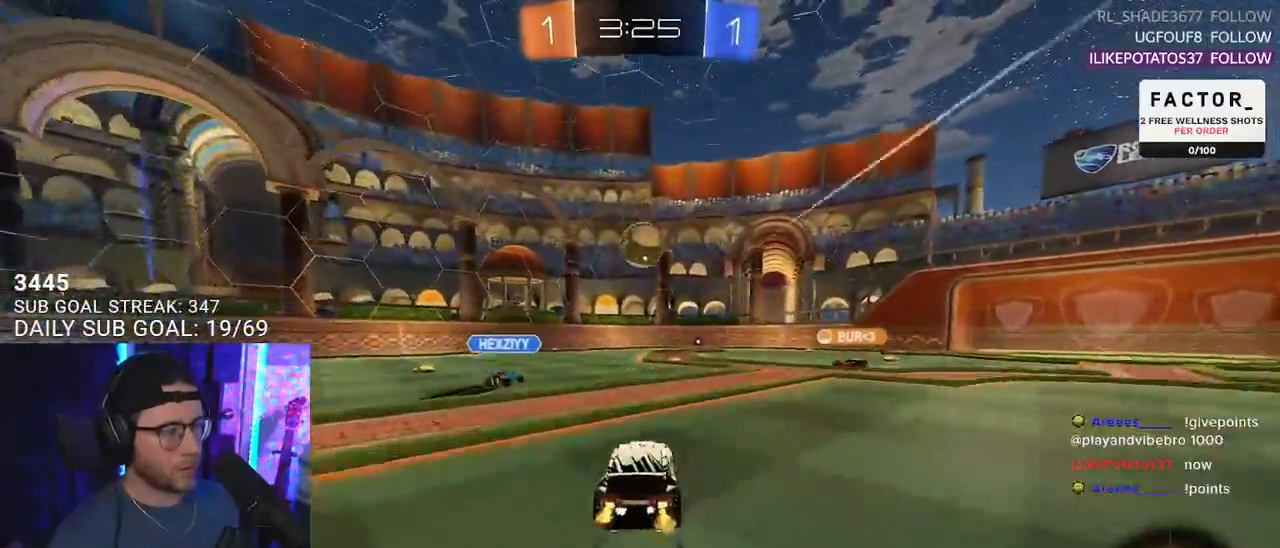
{"buttons": ["R2"], "left_stick": "center", "right_stick": "center", "events": [[17, "left_stick", "center"]]}
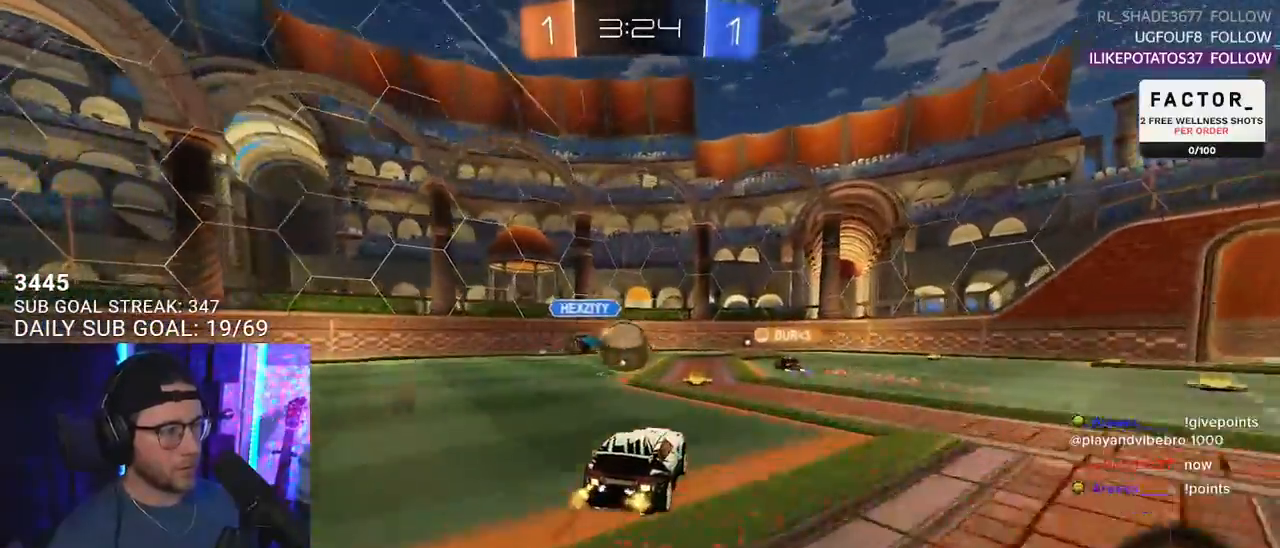
{"buttons": ["R2"], "left_stick": "right", "right_stick": "center", "events": [[317, "left_stick", "right"]]}
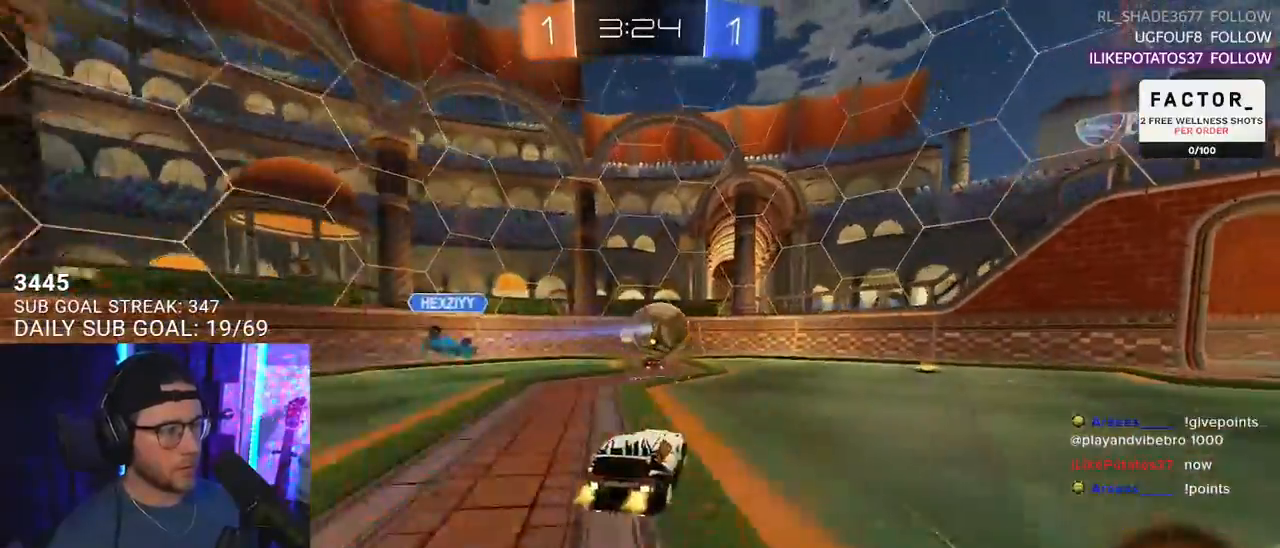
{"buttons": ["R2"], "left_stick": "left", "right_stick": "center", "events": [[317, "TRIANGLE", "down"], [383, "left_stick", "center"], [400, "TRIANGLE", "up"], [467, "left_stick", "left"]]}
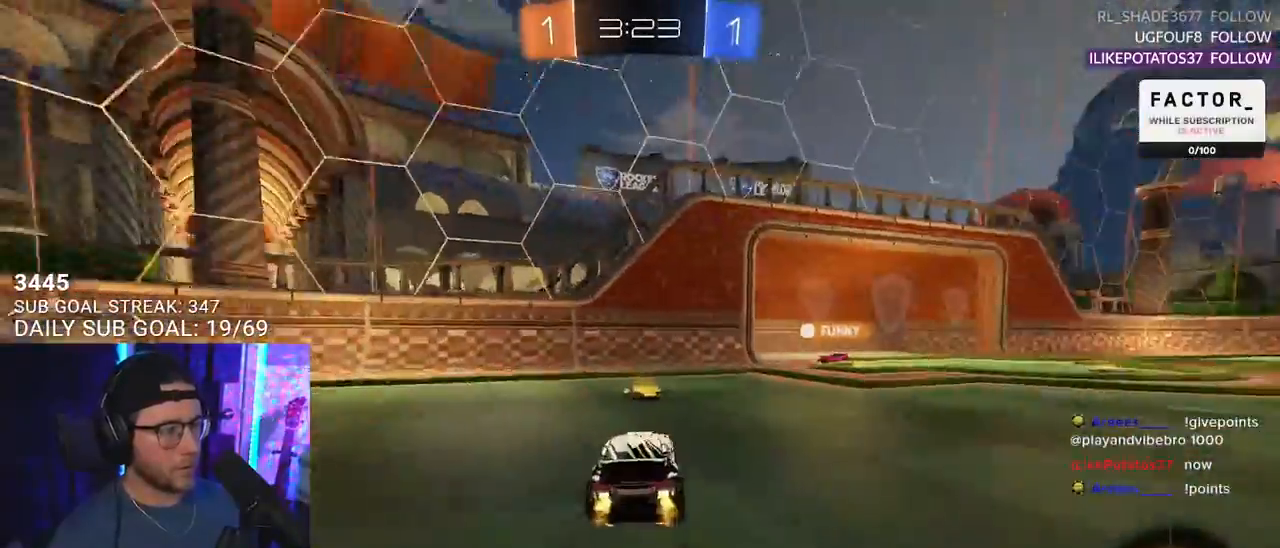
{"buttons": ["R2"], "left_stick": "right", "right_stick": "center", "events": [[100, "left_stick", "right"], [150, "SQUARE", "down"], [267, "SQUARE", "up"], [333, "L2", "down"], [367, "R2", "up"], [483, "R2", "down"], [500, "L2", "up"]]}
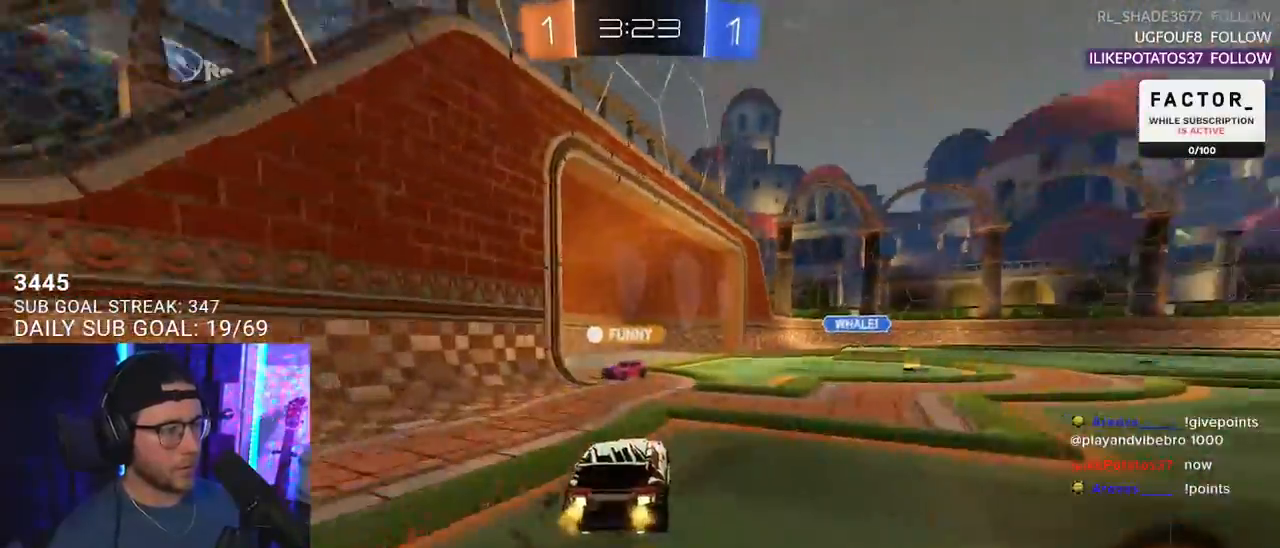
{"buttons": ["CROSS", "L2", "R2"], "left_stick": "up-left", "right_stick": "center", "events": [[350, "CROSS", "down"], [417, "L2", "down"], [417, "left_stick", "up-left"]]}
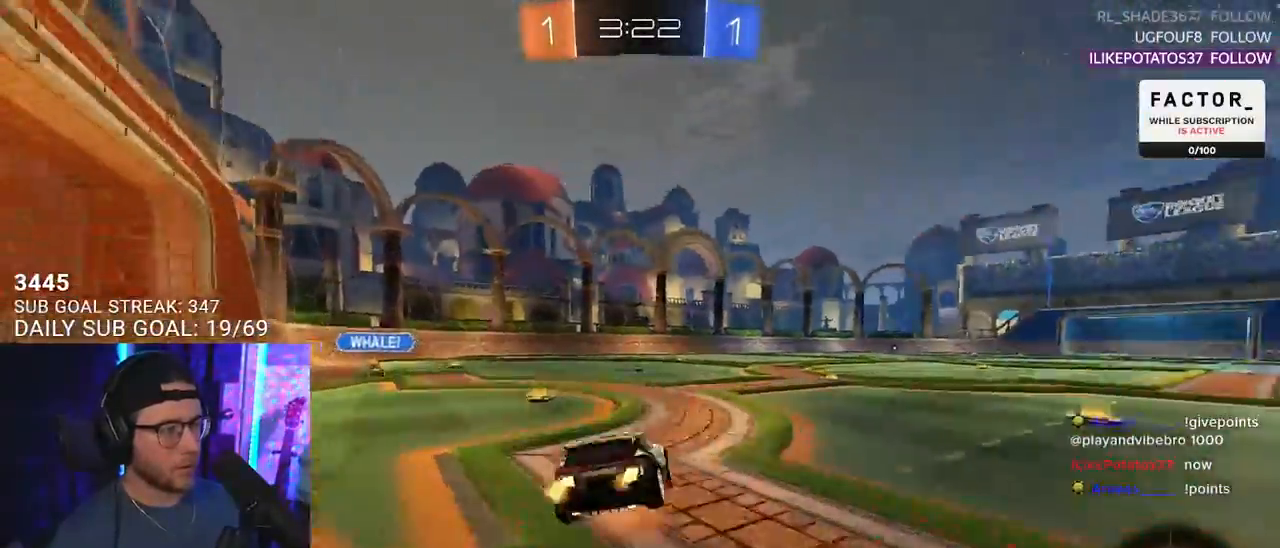
{"buttons": ["L2", "R2"], "left_stick": "down-left", "right_stick": "center", "events": [[17, "L2", "up"], [33, "CROSS", "up"], [33, "TRIANGLE", "down"], [33, "left_stick", "down"], [100, "TRIANGLE", "up"], [217, "L2", "down"], [267, "left_stick", "down-left"]]}
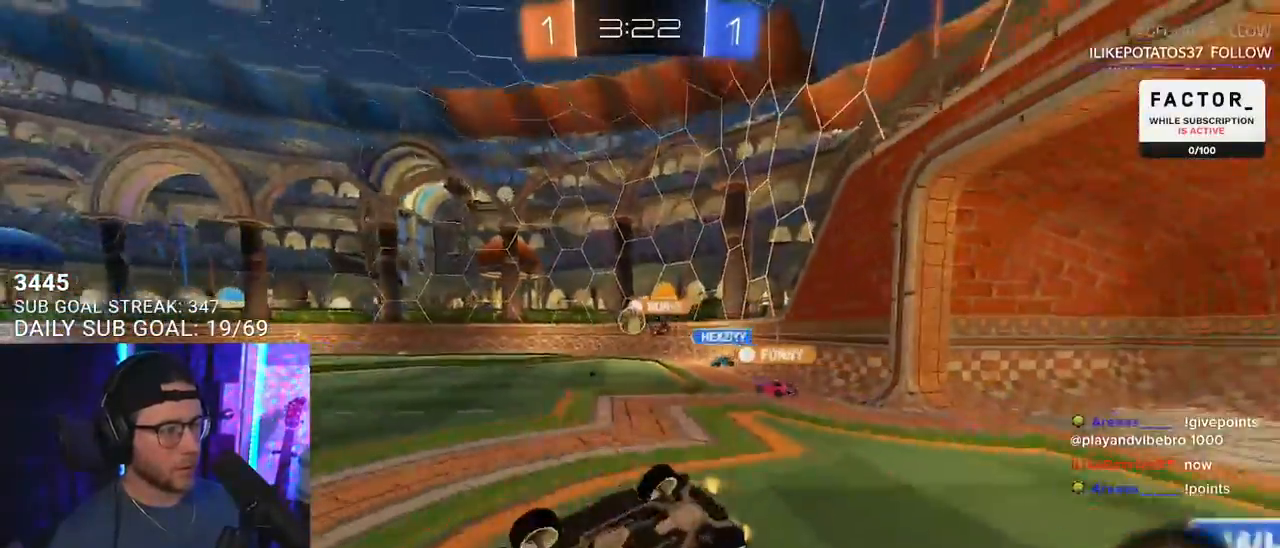
{"buttons": ["R2"], "left_stick": "right", "right_stick": "center", "events": [[350, "L2", "up"], [433, "left_stick", "right"]]}
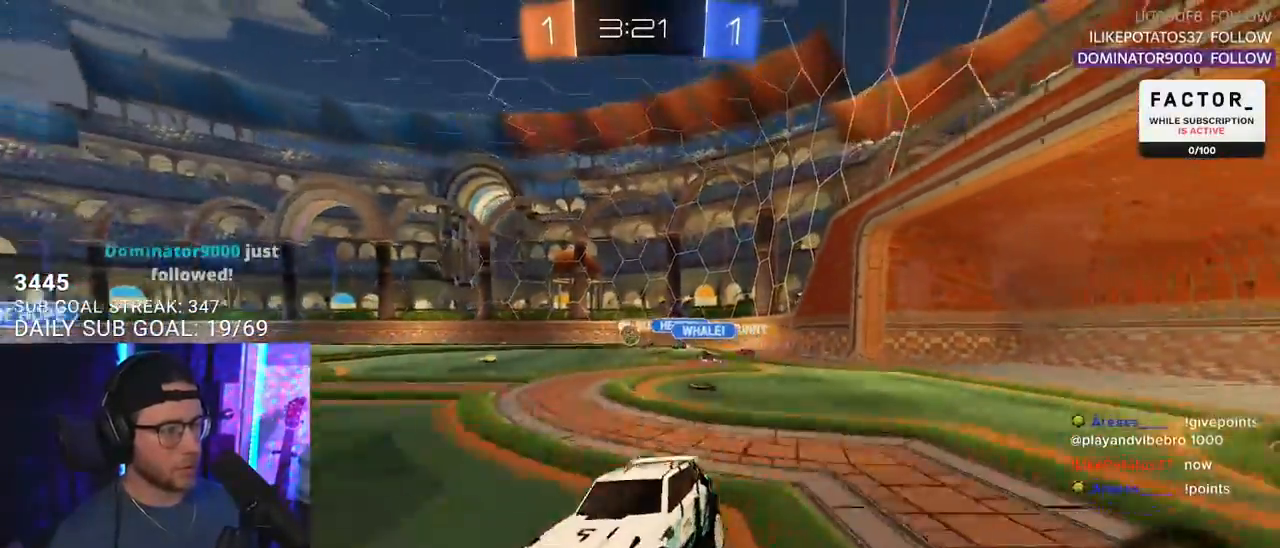
{"buttons": ["R2"], "left_stick": "right", "right_stick": "center", "events": [[100, "SQUARE", "down"], [217, "SQUARE", "up"]]}
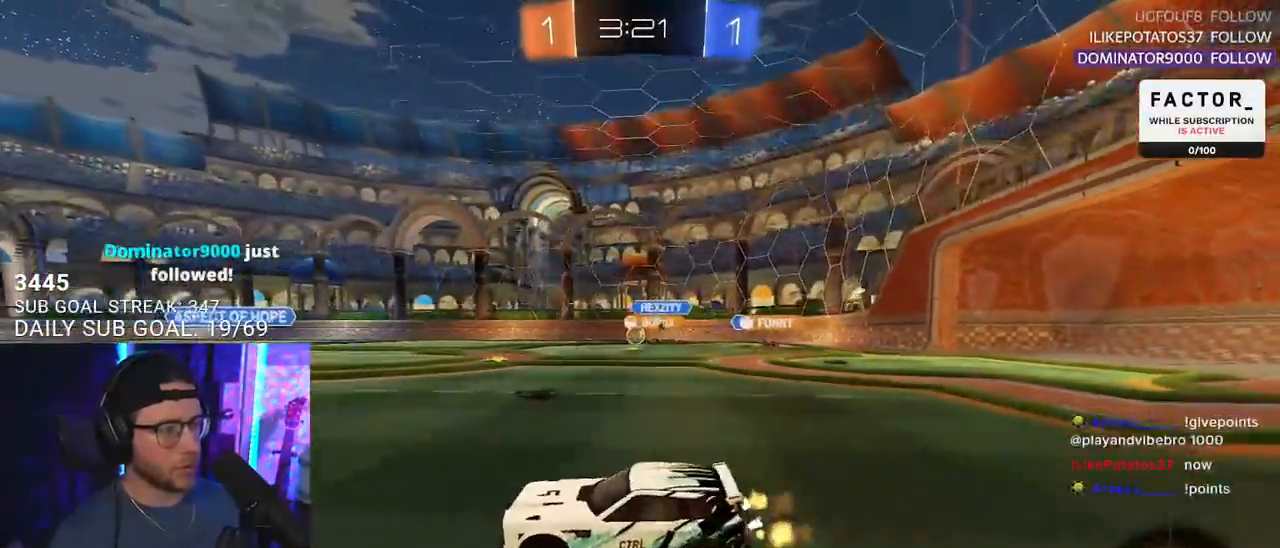
{"buttons": ["R2"], "left_stick": "center", "right_stick": "center", "events": [[167, "left_stick", "center"], [317, "left_stick", "left"], [483, "left_stick", "center"]]}
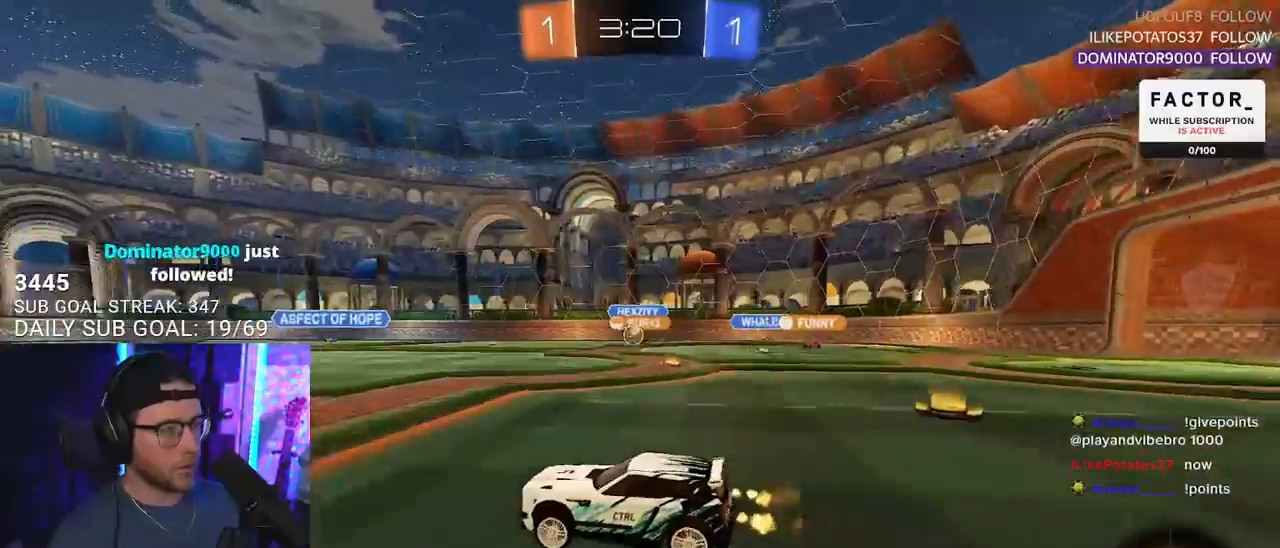
{"buttons": ["R2"], "left_stick": "center", "right_stick": "center", "events": [[267, "left_stick", "left"], [400, "left_stick", "center"]]}
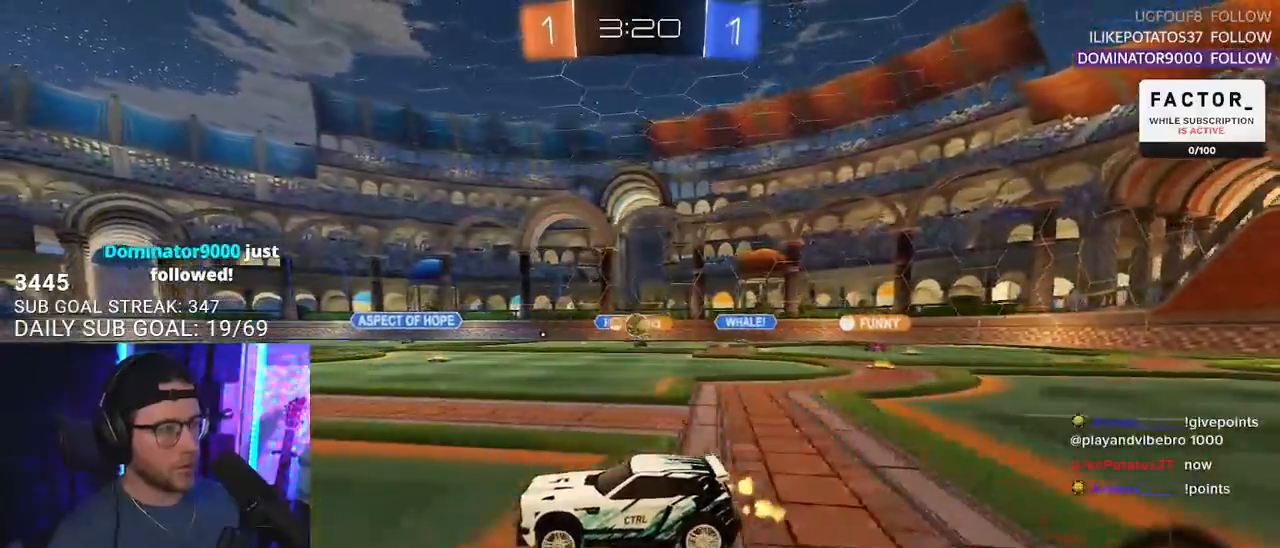
{"buttons": ["R2"], "left_stick": "center", "right_stick": "center", "events": []}
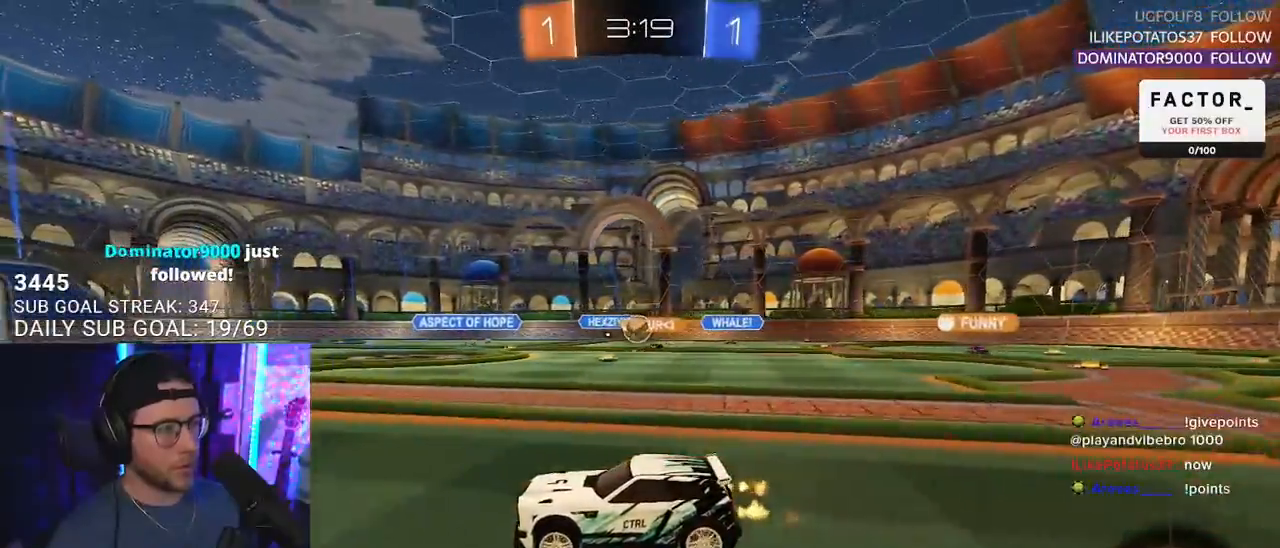
{"buttons": ["R2"], "left_stick": "left", "right_stick": "center", "events": [[117, "left_stick", "left"]]}
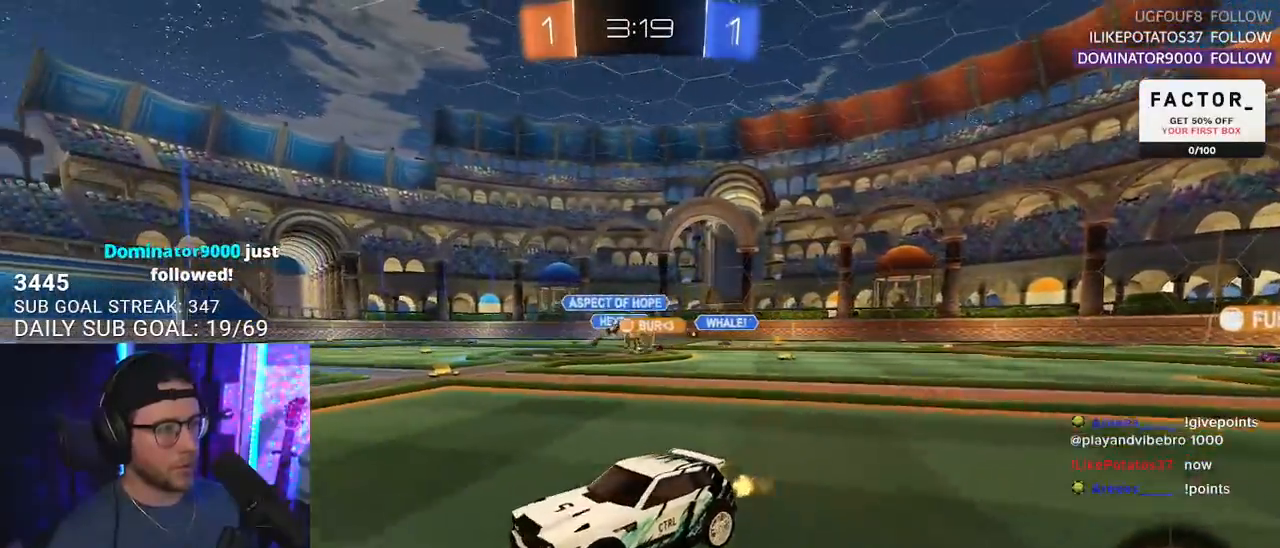
{"buttons": ["R2"], "left_stick": "right", "right_stick": "center", "events": [[417, "left_stick", "right"]]}
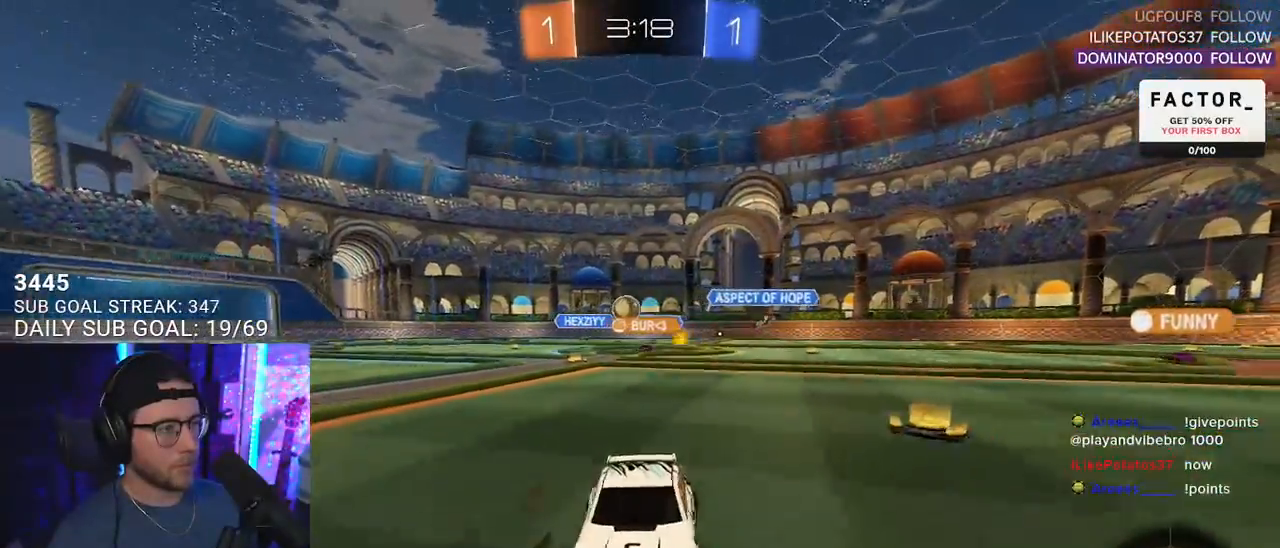
{"buttons": ["R2"], "left_stick": "right", "right_stick": "center", "events": []}
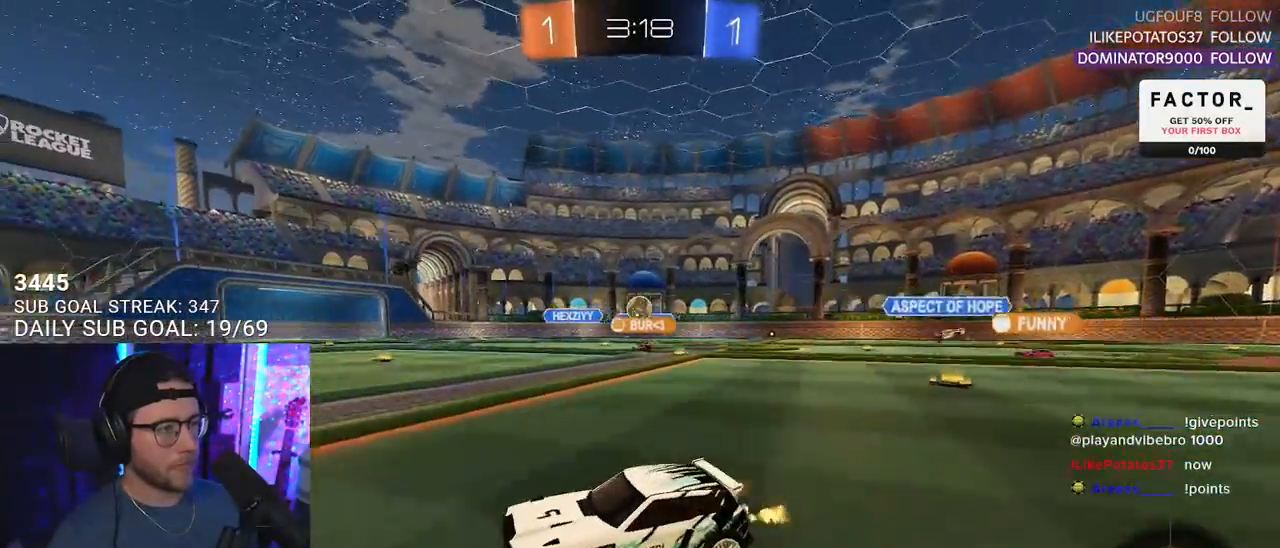
{"buttons": ["R2"], "left_stick": "left", "right_stick": "center", "events": [[17, "left_stick", "center"], [317, "left_stick", "left"]]}
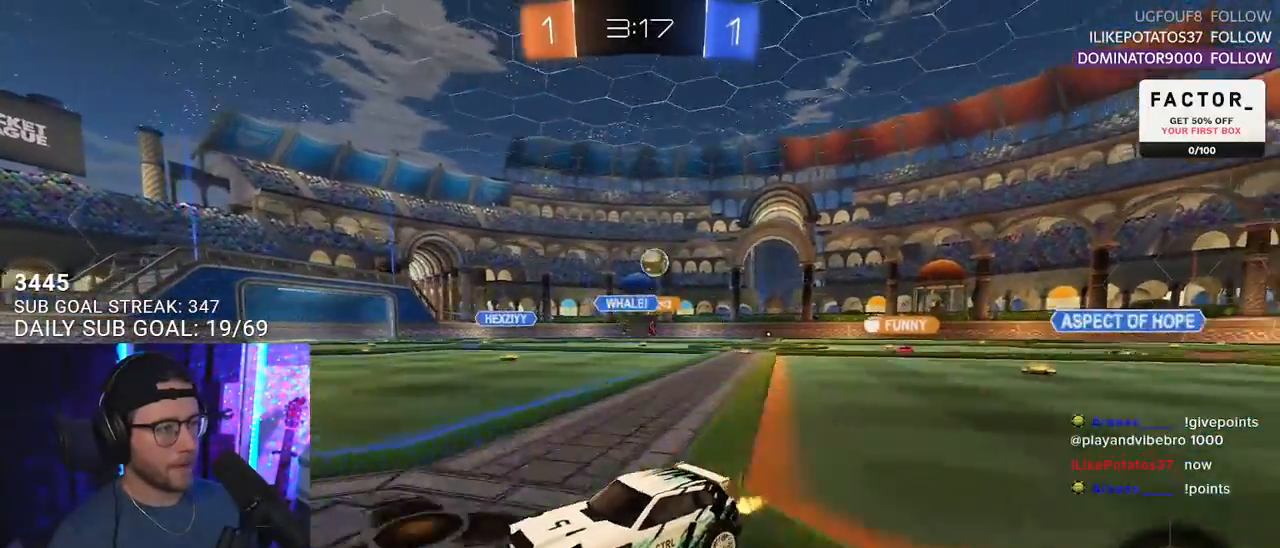
{"buttons": ["R2"], "left_stick": "center", "right_stick": "center", "events": [[33, "SQUARE", "down"], [167, "SQUARE", "up"], [367, "left_stick", "center"]]}
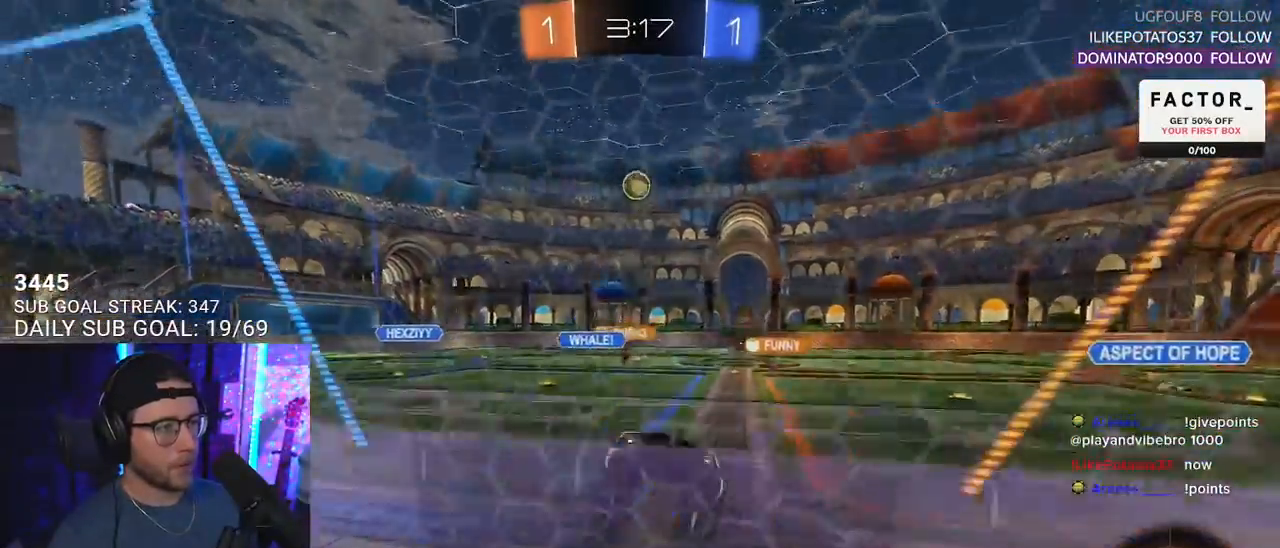
{"buttons": ["CROSS", "L2"], "left_stick": "down", "right_stick": "center", "events": [[50, "left_stick", "right"], [133, "L2", "down"], [167, "R2", "up"], [333, "left_stick", "down-right"], [500, "CROSS", "down"], [500, "left_stick", "down"]]}
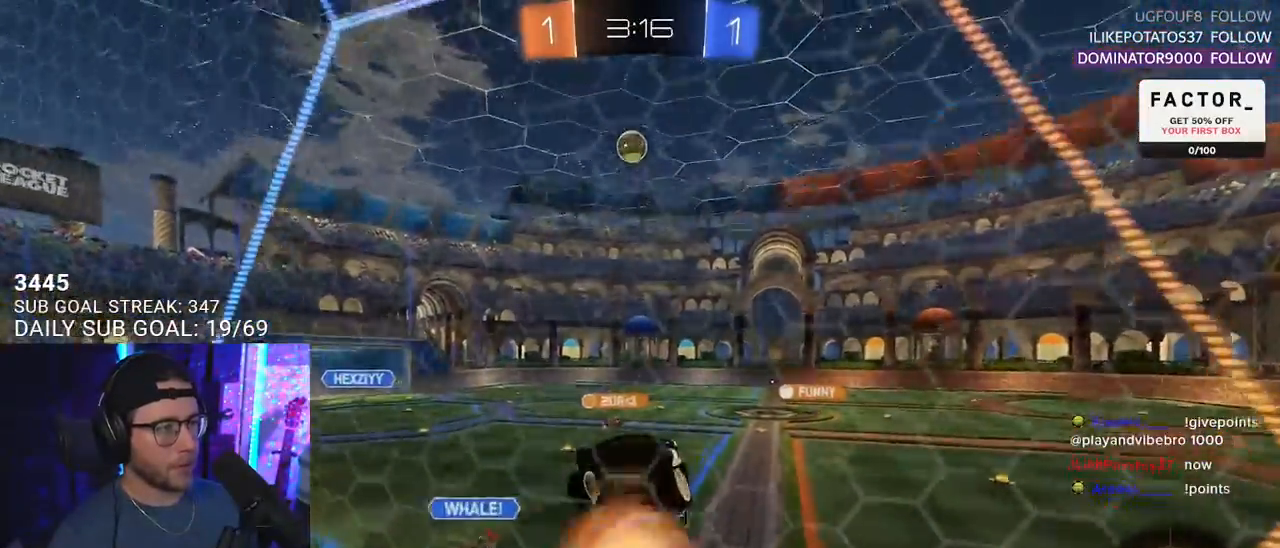
{"buttons": ["R2", "L3"], "left_stick": "down", "right_stick": "center", "events": [[33, "L3", "down"], [67, "L2", "up"], [100, "left_stick", "down-left"], [150, "CROSS", "up"], [250, "R2", "down"], [350, "left_stick", "down"]]}
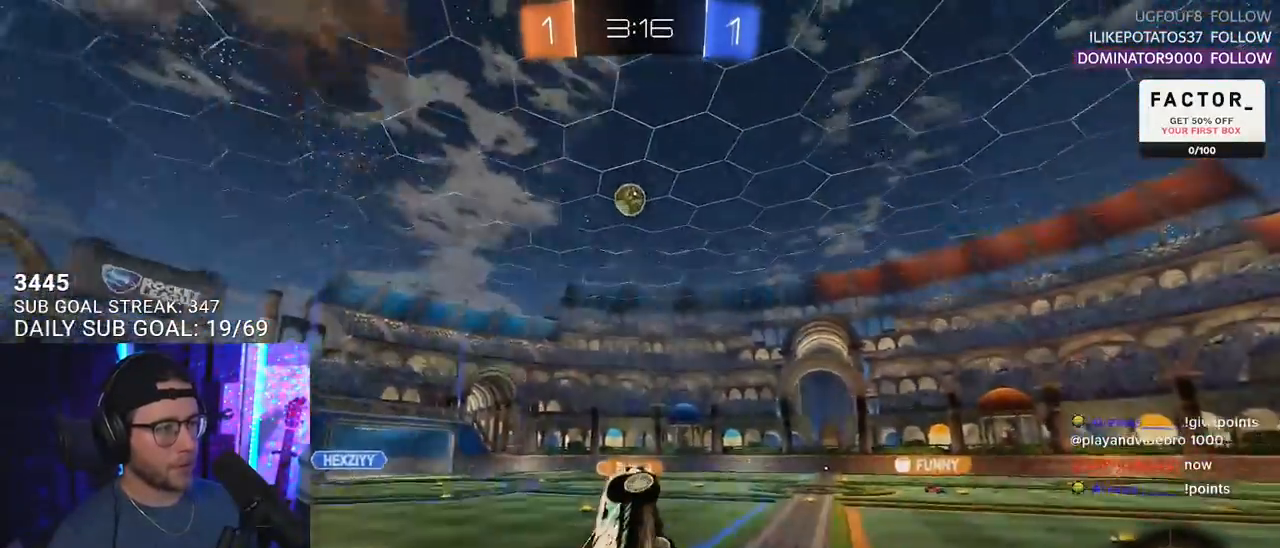
{"buttons": ["R1", "R2"], "left_stick": "center", "right_stick": "center", "events": [[50, "left_stick", "up-right"], [167, "L3", "up"], [267, "CROSS", "down"], [400, "left_stick", "left"], [417, "CROSS", "up"], [417, "R1", "down"], [500, "left_stick", "center"]]}
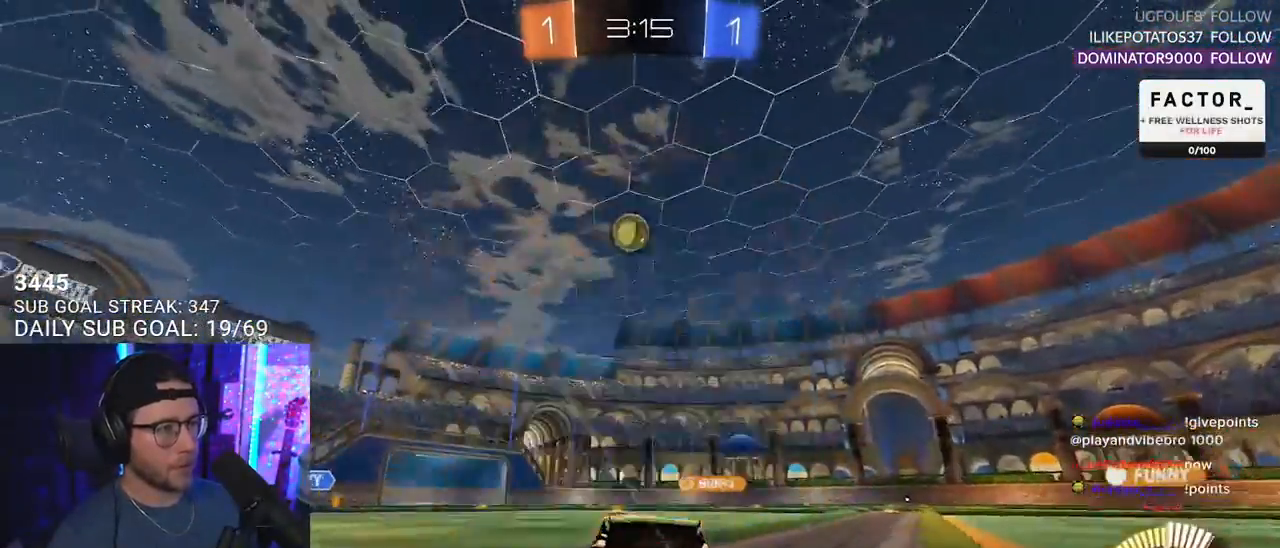
{"buttons": ["L2"], "left_stick": "center", "right_stick": "center", "events": [[250, "R1", "up"], [367, "left_stick", "left"], [383, "R2", "up"], [400, "L2", "down"], [467, "left_stick", "center"]]}
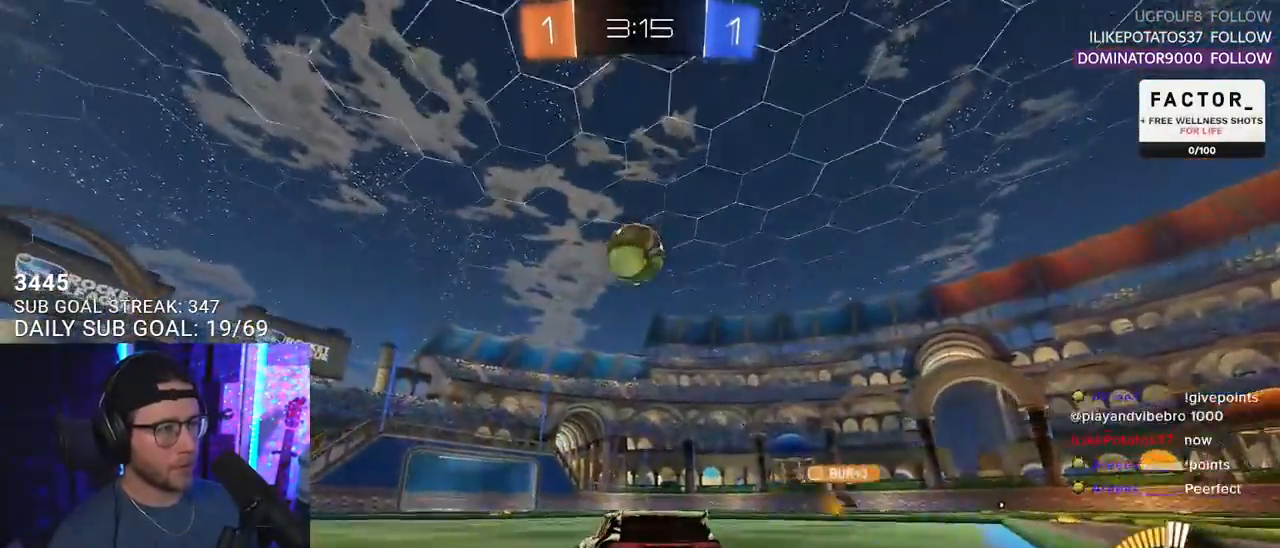
{"buttons": ["R2", "L3"], "left_stick": "down-left", "right_stick": "center", "events": [[183, "L2", "up"], [183, "R2", "down"], [183, "left_stick", "down"], [233, "CROSS", "down"], [250, "left_stick", "down-left"], [350, "CROSS", "up"], [350, "left_stick", "center"], [383, "CROSS", "down"], [417, "L3", "down"], [417, "left_stick", "down-left"], [500, "CROSS", "up"]]}